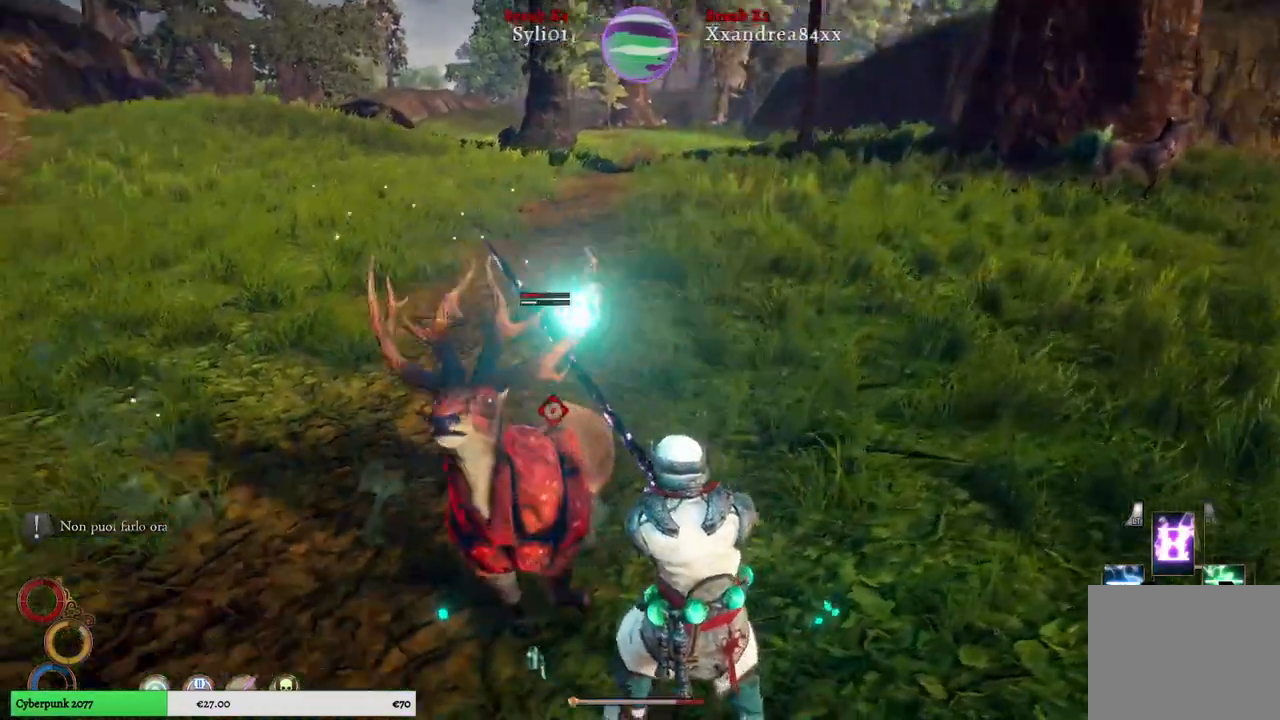
Gameplay with a controller (Xbox layout); each line is a JSON object with the inputs held at the frame after it. "events" lists button and stick changes between this image and that frame as [ms after this image, input, new state], when the widget could be followed in between. Not read: L3.
{"buttons": ["A"], "left_stick": "up-right", "right_stick": "center", "events": [[283, "L1", "up"], [300, "left_stick", "up-right"], [483, "A", "down"]]}
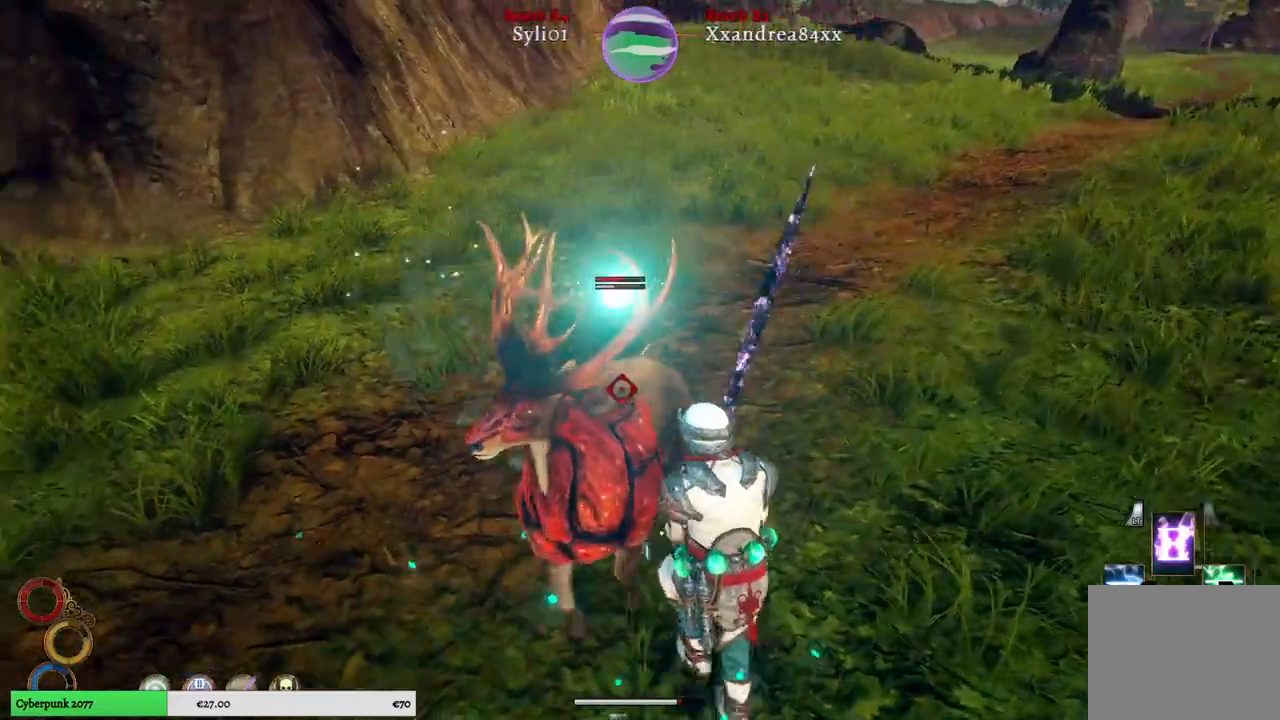
{"buttons": [], "left_stick": "up-right", "right_stick": "center", "events": [[100, "A", "up"]]}
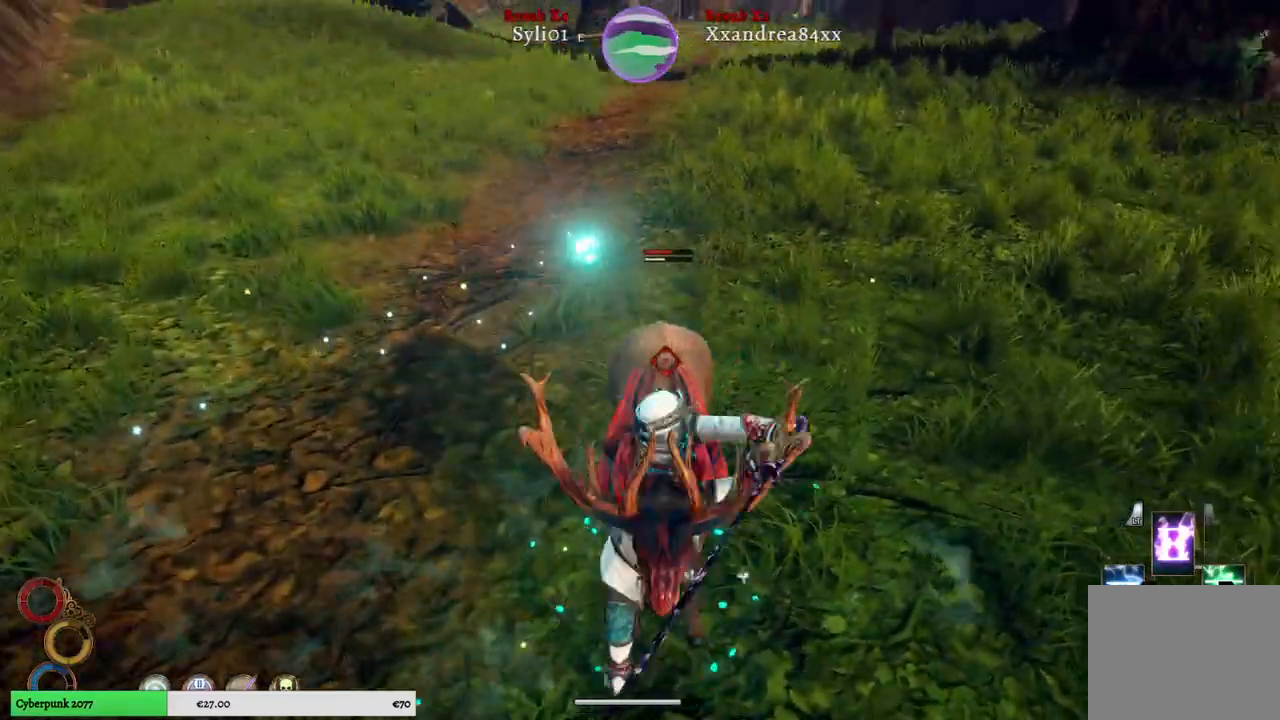
{"buttons": ["L1"], "left_stick": "up-right", "right_stick": "center", "events": [[383, "L1", "down"]]}
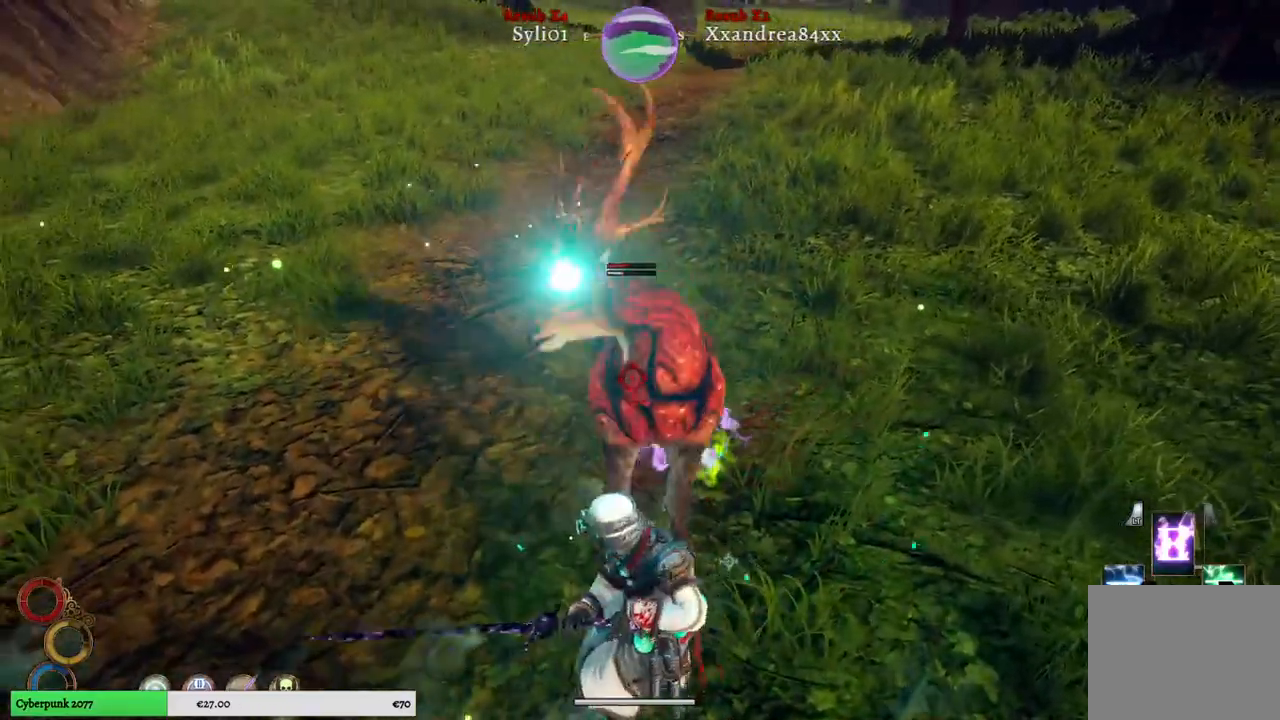
{"buttons": ["L1"], "left_stick": "up-right", "right_stick": "center", "events": []}
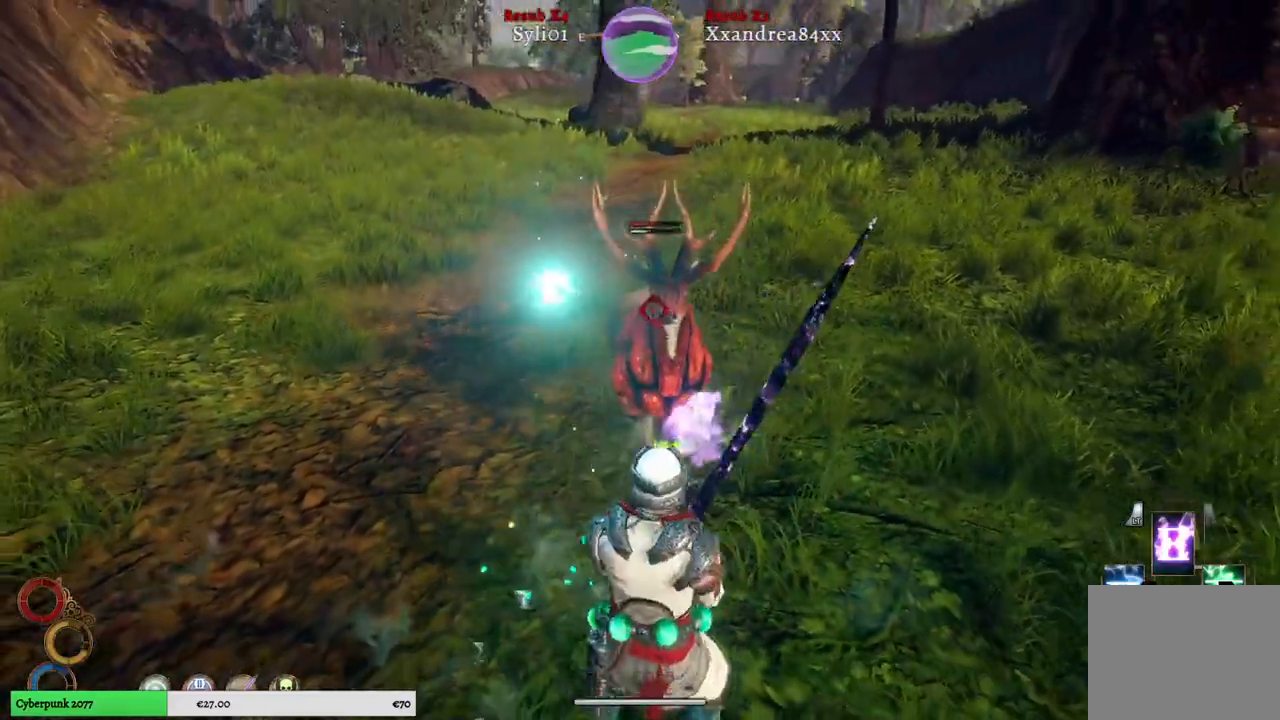
{"buttons": [], "left_stick": "up-right", "right_stick": "center", "events": [[467, "L1", "up"]]}
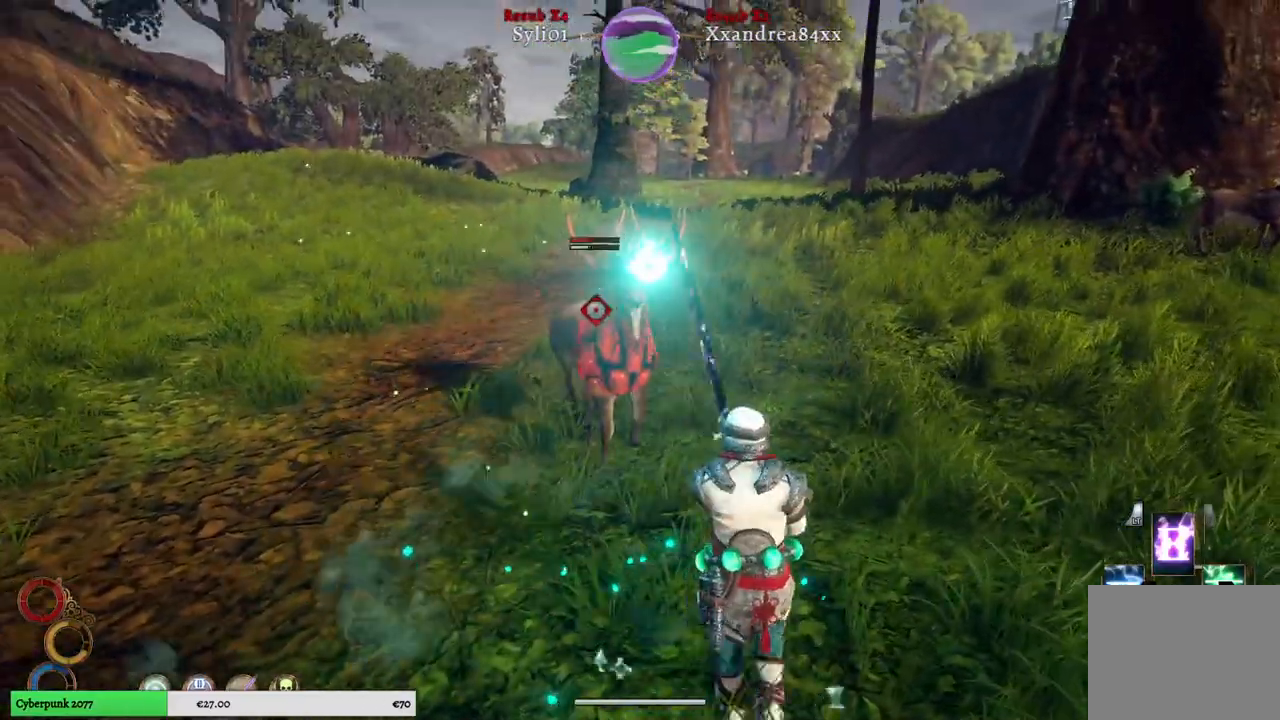
{"buttons": [], "left_stick": "up-right", "right_stick": "center", "events": []}
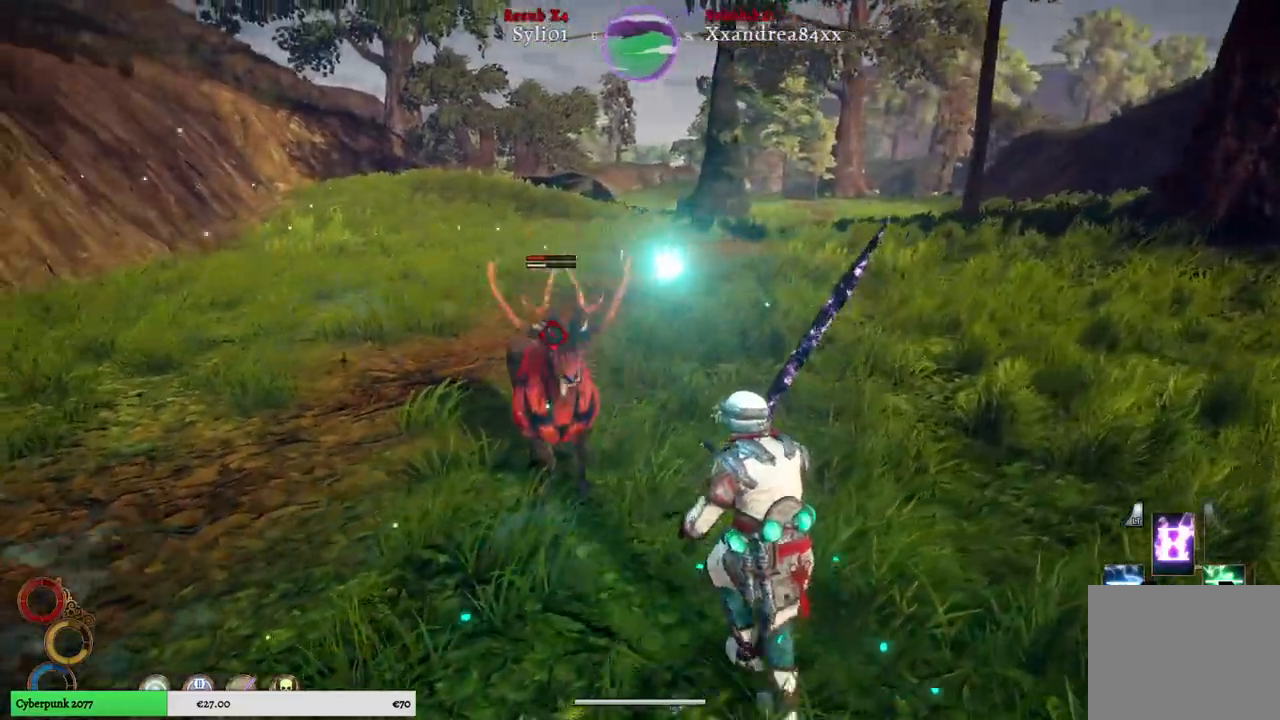
{"buttons": ["L1"], "left_stick": "up-right", "right_stick": "center", "events": [[233, "L1", "down"]]}
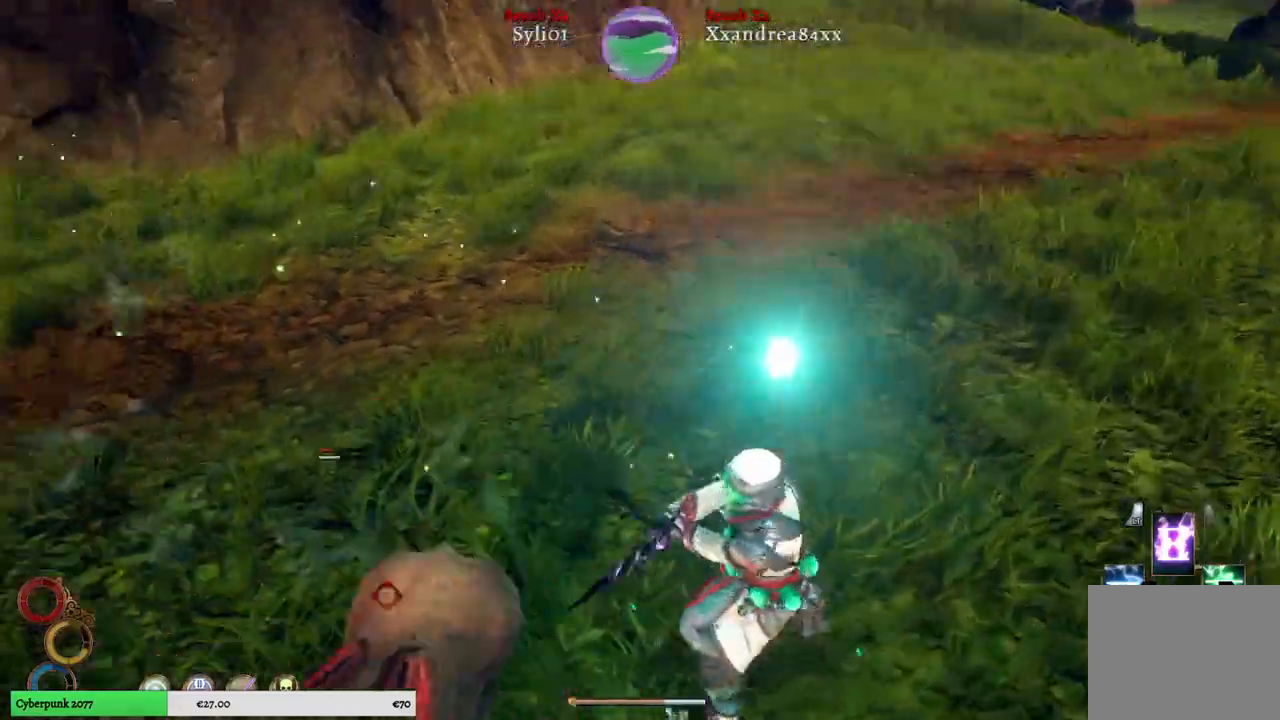
{"buttons": [], "left_stick": "up-right", "right_stick": "center", "events": [[150, "L1", "up"], [233, "A", "down"], [350, "A", "up"]]}
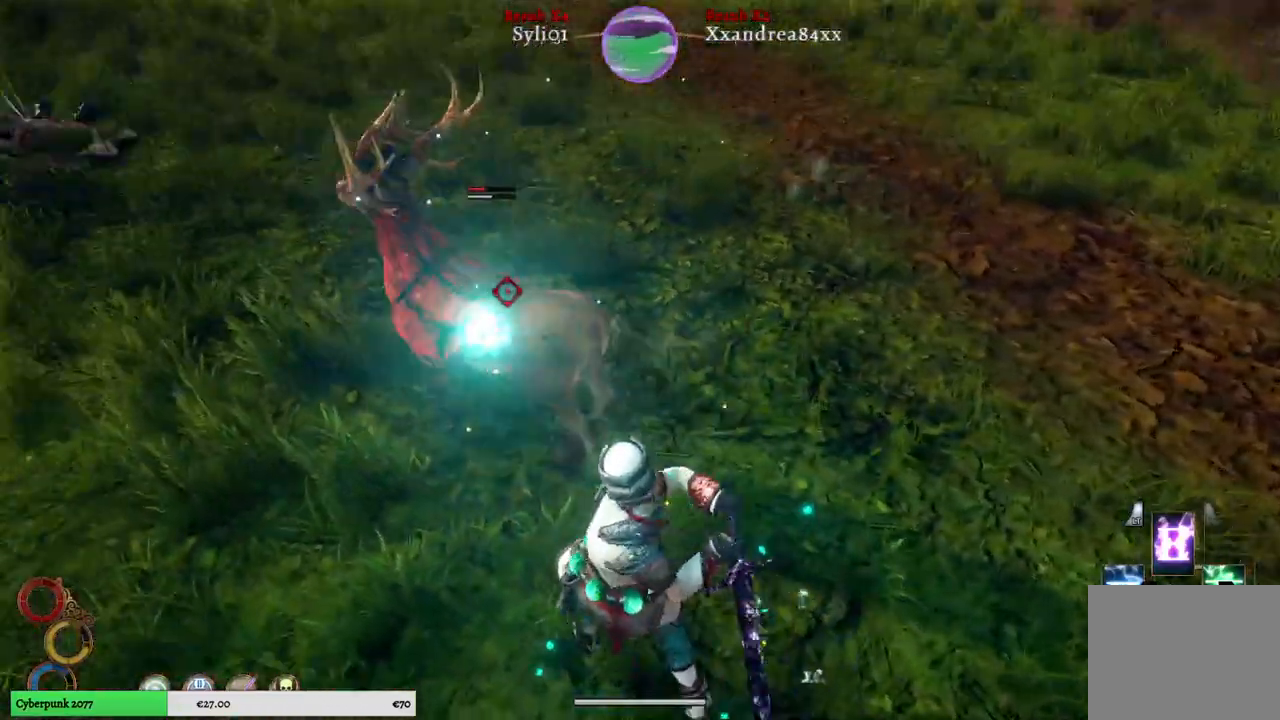
{"buttons": [], "left_stick": "up-right", "right_stick": "center", "events": []}
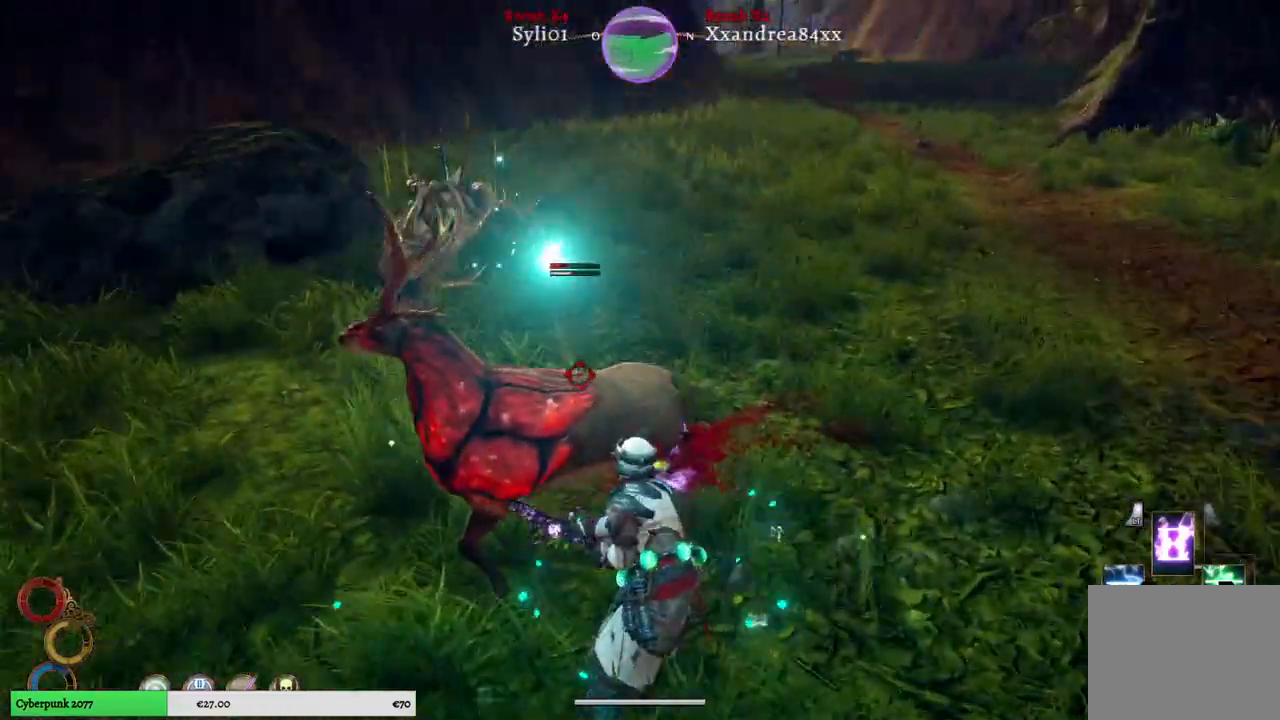
{"buttons": [], "left_stick": "up-right", "right_stick": "center", "events": [[133, "A", "down"], [250, "A", "up"], [367, "A", "down"], [483, "A", "up"]]}
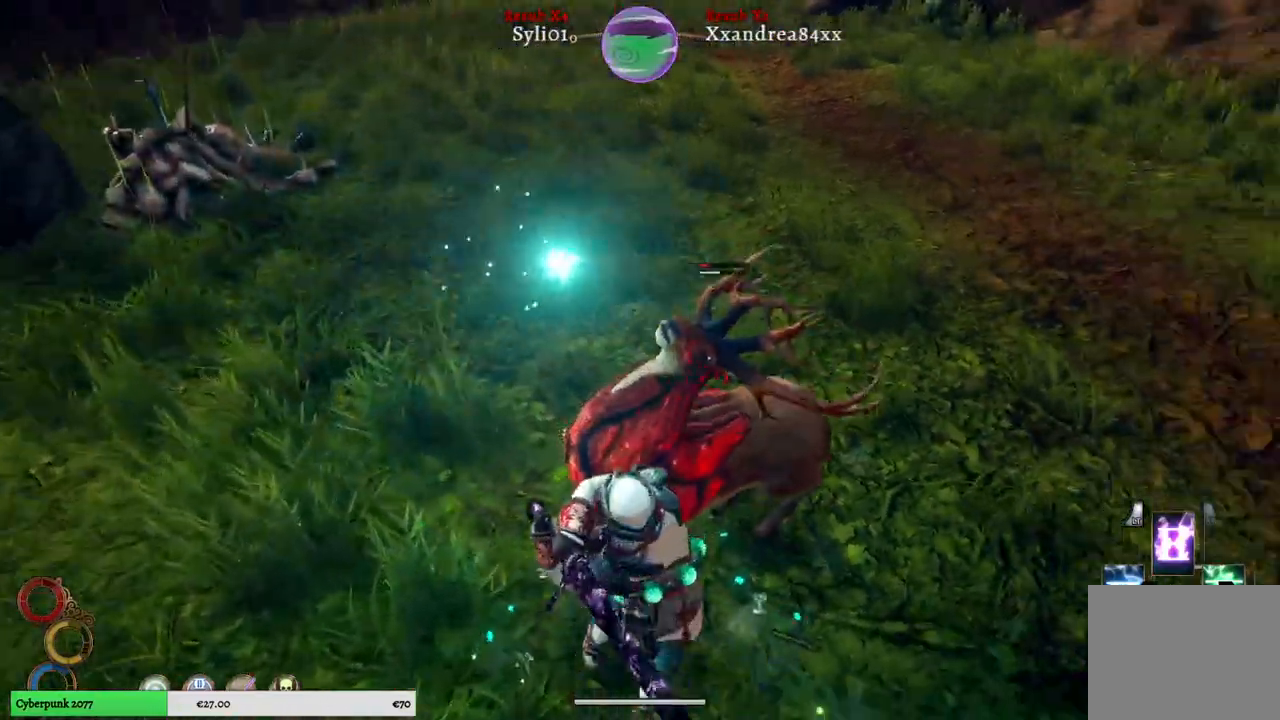
{"buttons": ["A"], "left_stick": "up-right", "right_stick": "center", "events": [[200, "A", "down"], [317, "A", "up"], [433, "A", "down"]]}
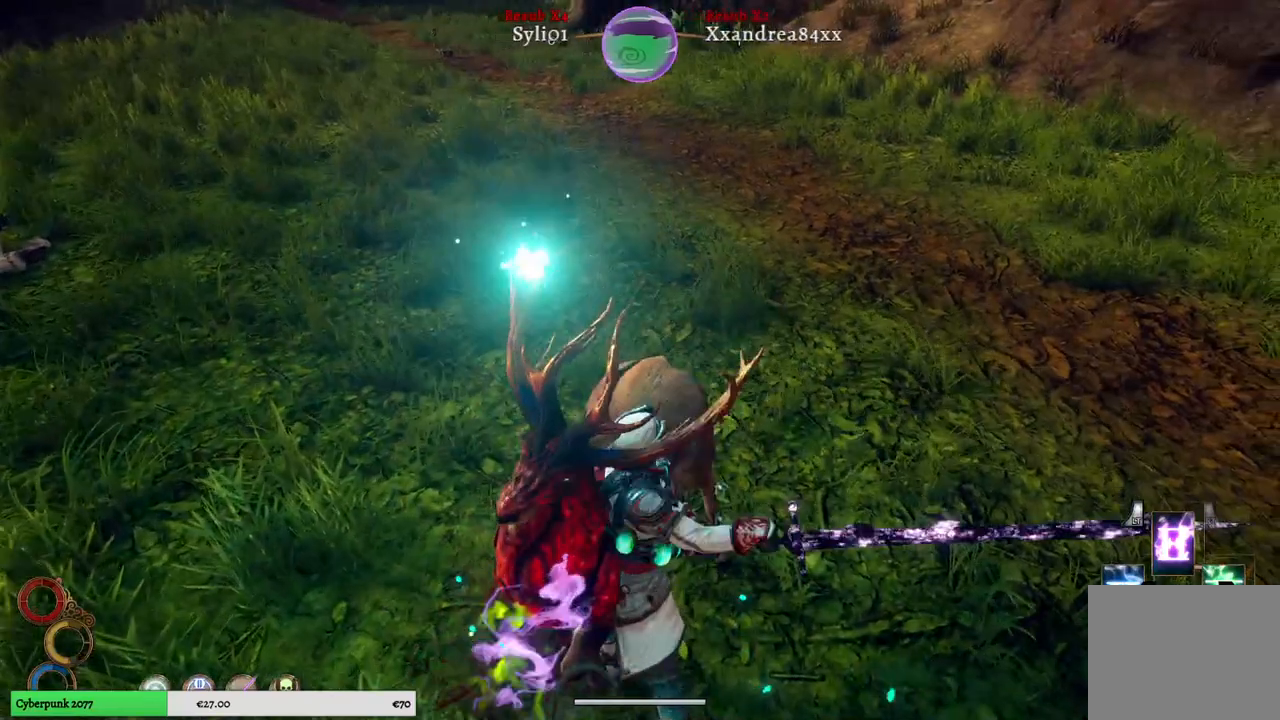
{"buttons": [], "left_stick": "center", "right_stick": "center", "events": [[17, "A", "up"], [250, "left_stick", "center"]]}
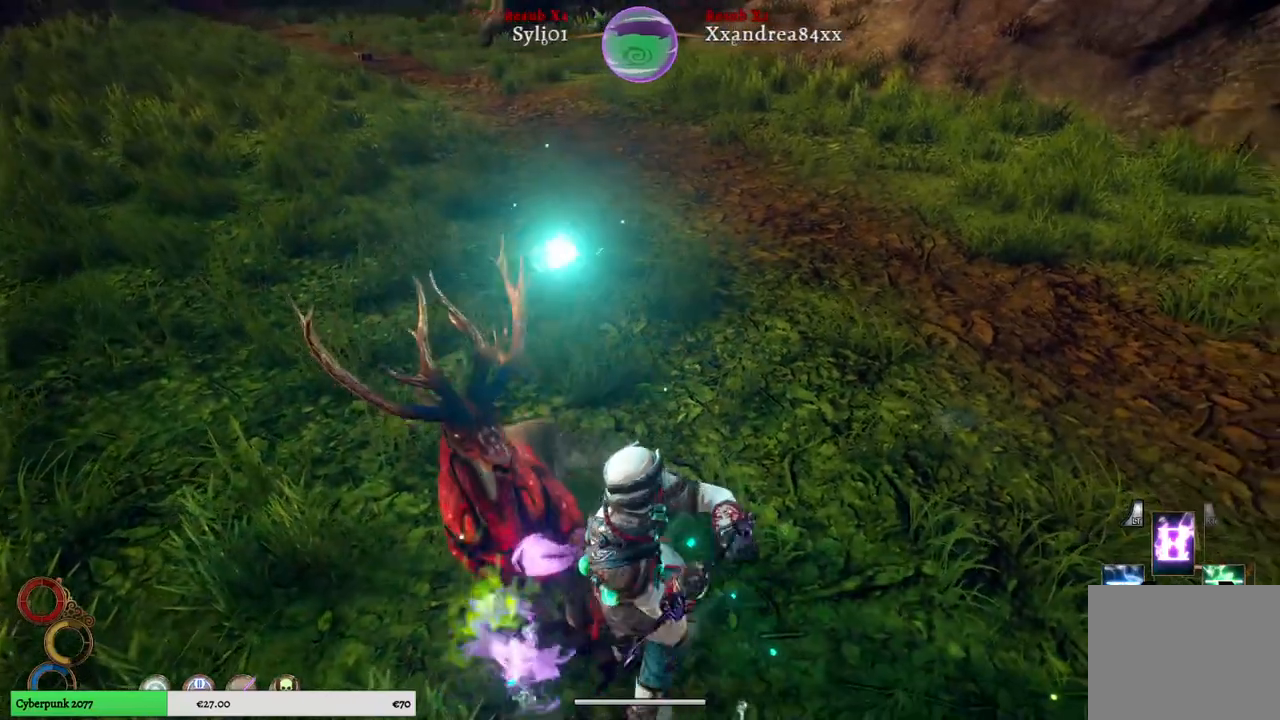
{"buttons": [], "left_stick": "center", "right_stick": "left", "events": [[217, "right_stick", "left"]]}
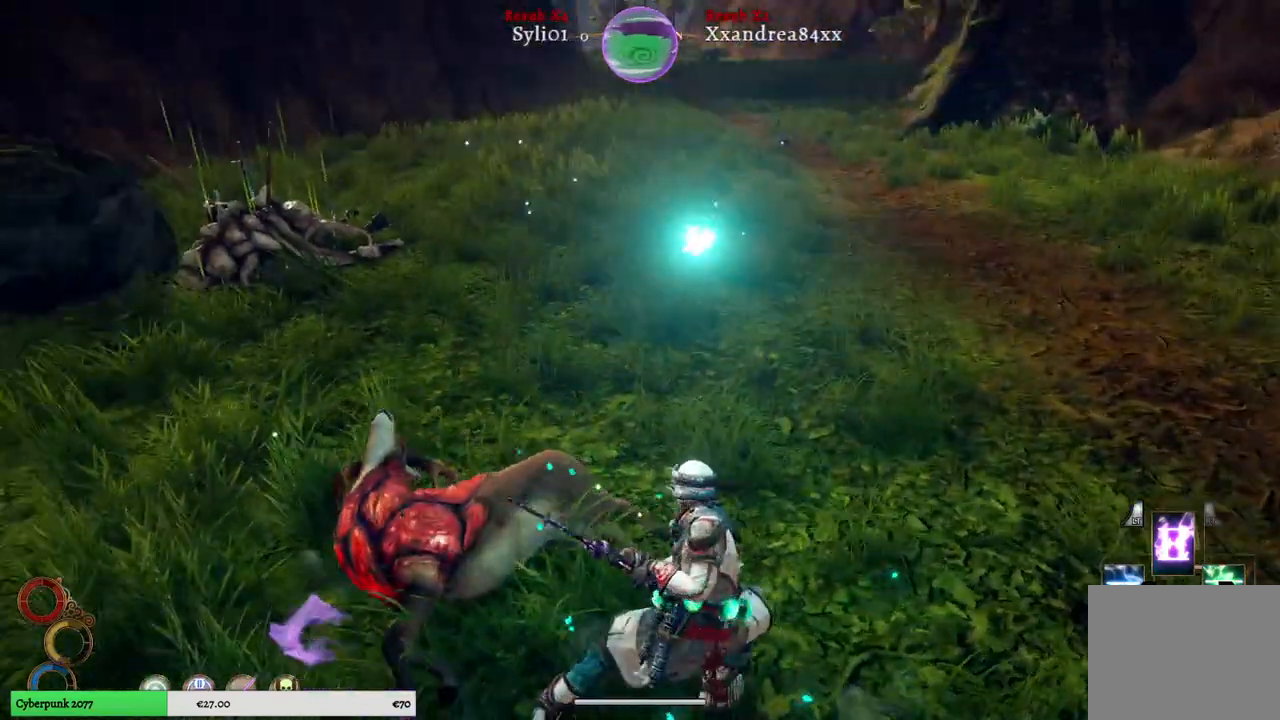
{"buttons": [], "left_stick": "center", "right_stick": "center", "events": [[67, "right_stick", "down-left"], [333, "right_stick", "center"]]}
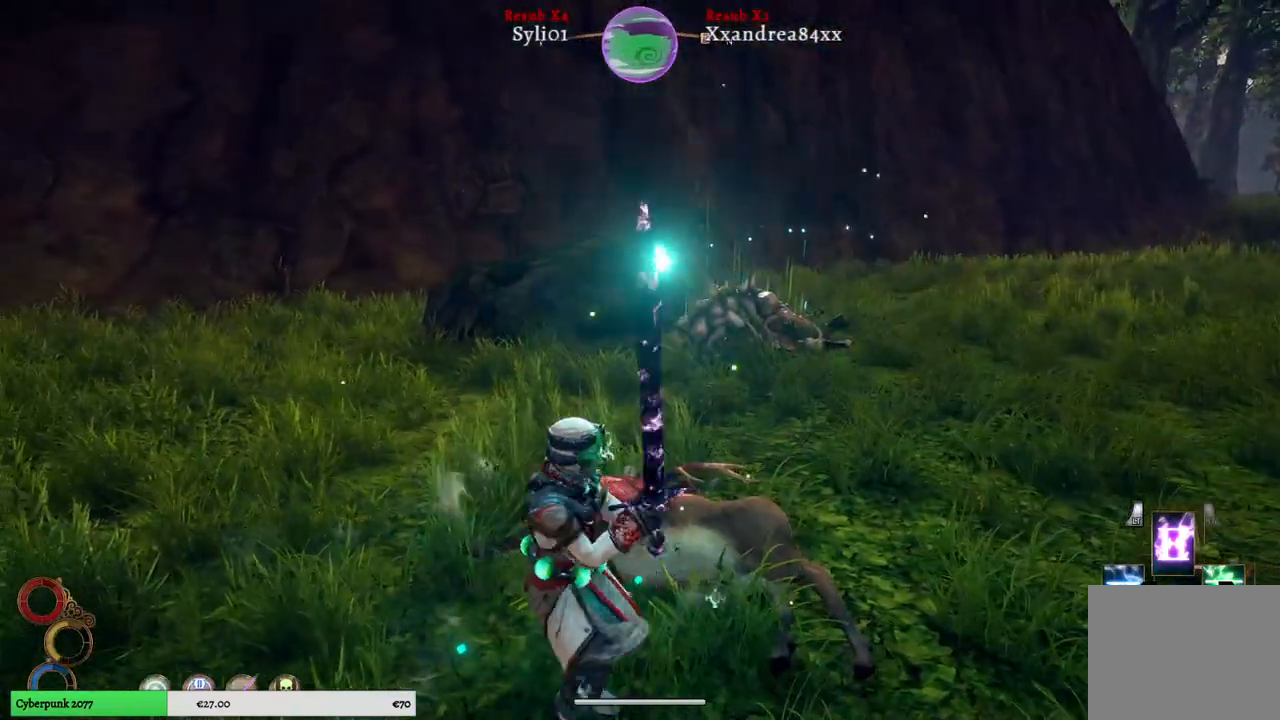
{"buttons": [], "left_stick": "up-right", "right_stick": "left", "events": [[83, "left_stick", "up-right"], [283, "right_stick", "left"]]}
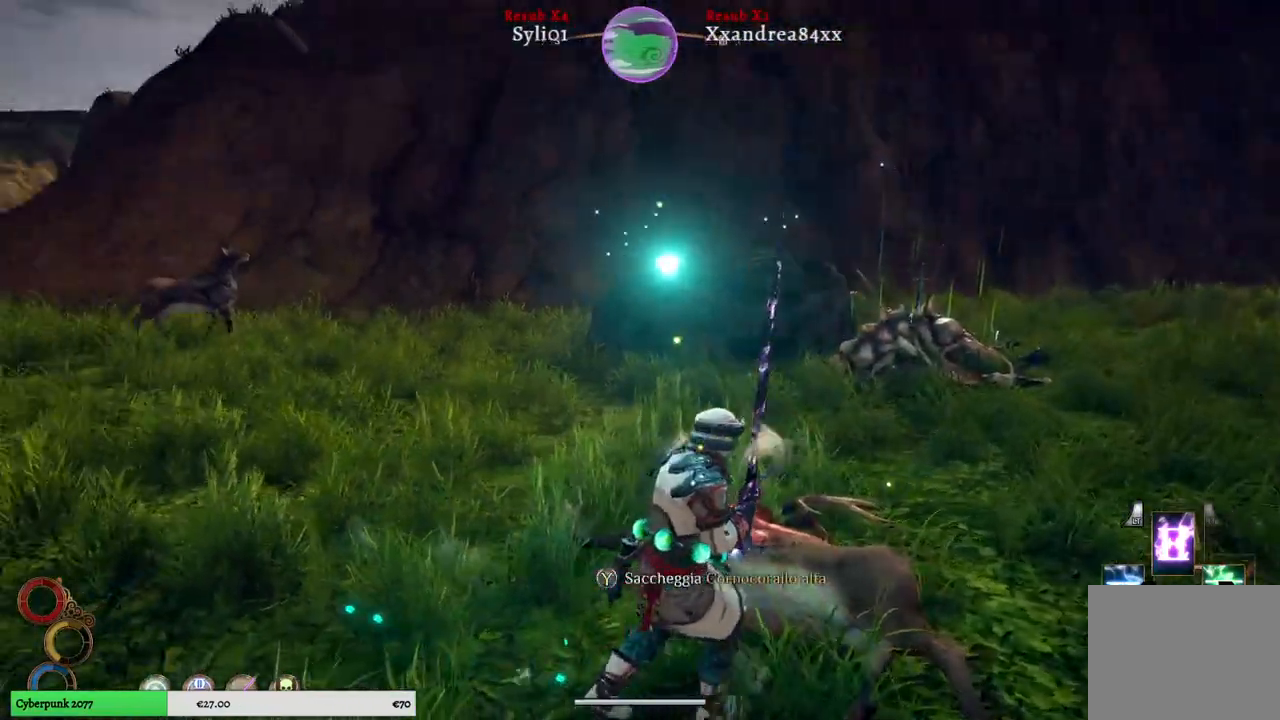
{"buttons": [], "left_stick": "center", "right_stick": "center", "events": [[167, "left_stick", "center"], [500, "right_stick", "center"]]}
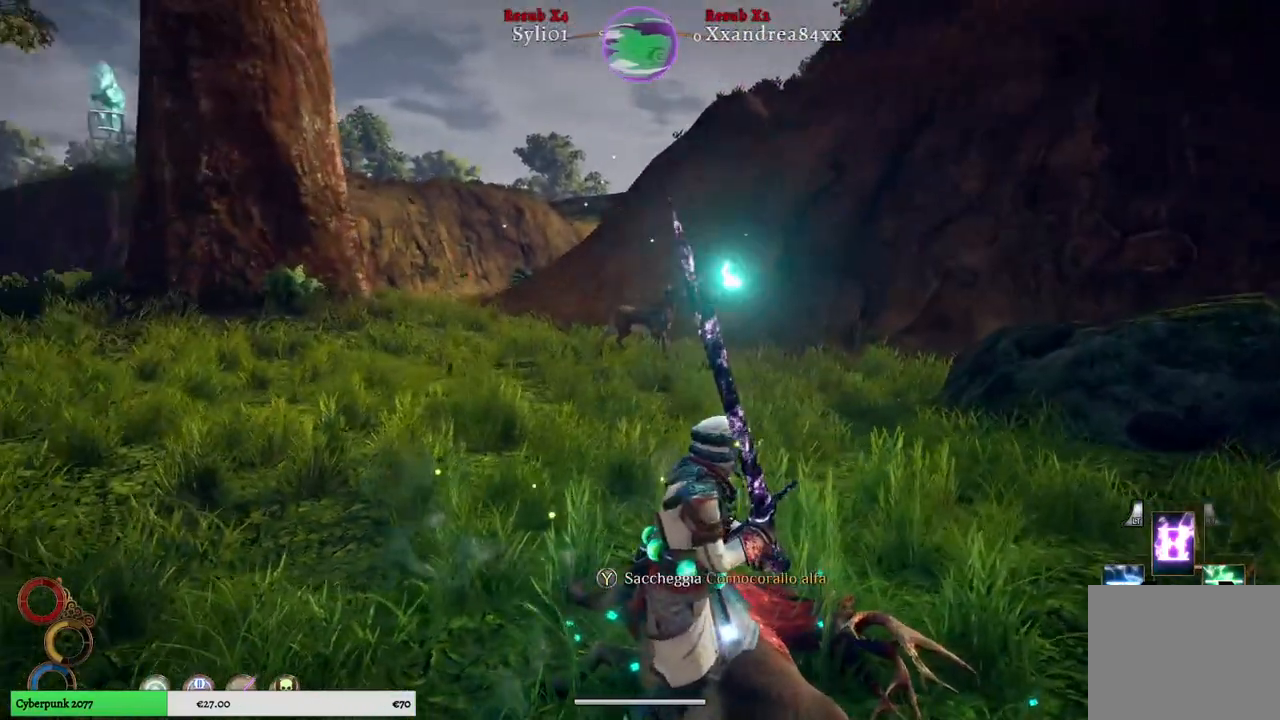
{"buttons": [], "left_stick": "center", "right_stick": "center", "events": [[300, "Y", "down"], [367, "Y", "up"]]}
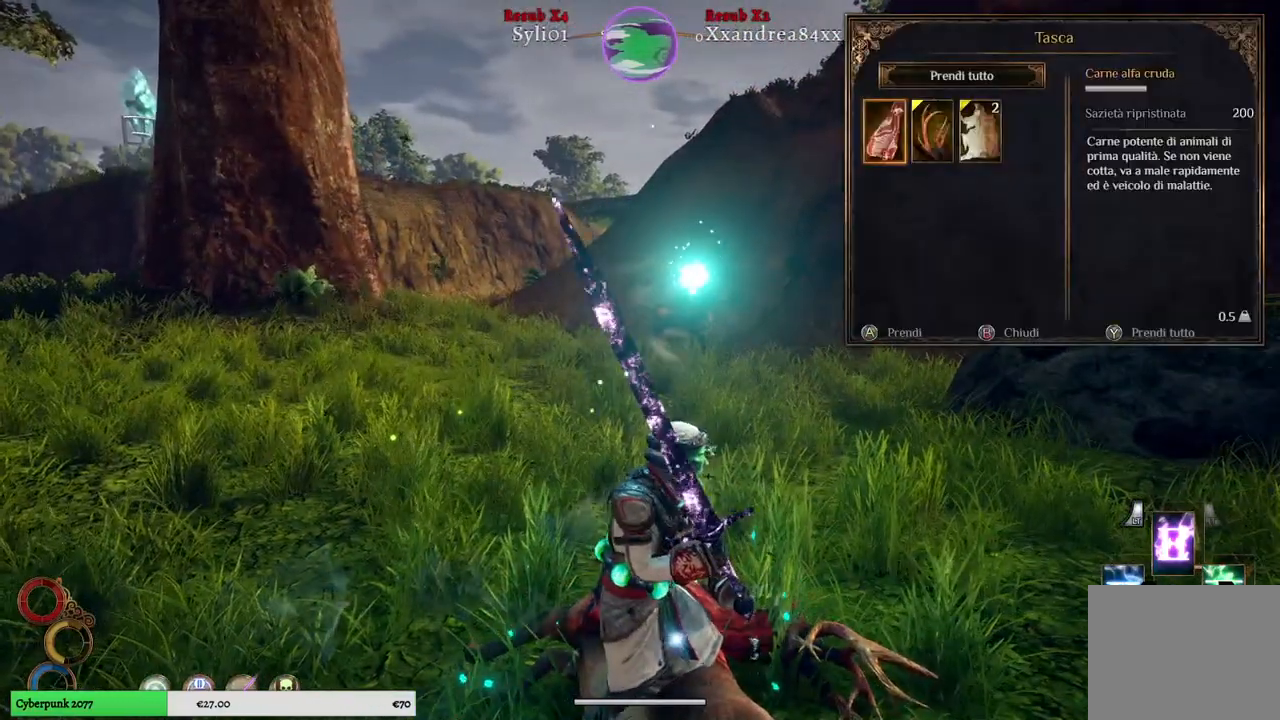
{"buttons": [], "left_stick": "center", "right_stick": "center", "events": []}
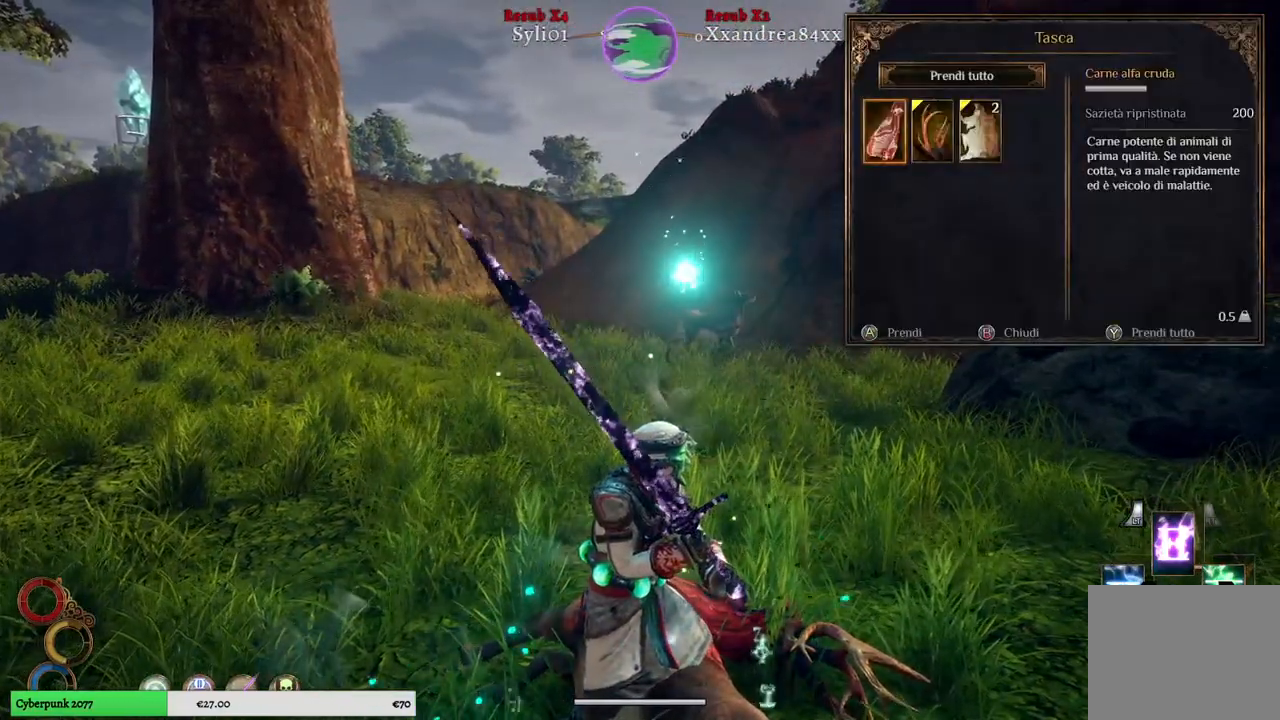
{"buttons": [], "left_stick": "center", "right_stick": "center", "events": [[267, "left_stick", "right"], [483, "left_stick", "center"]]}
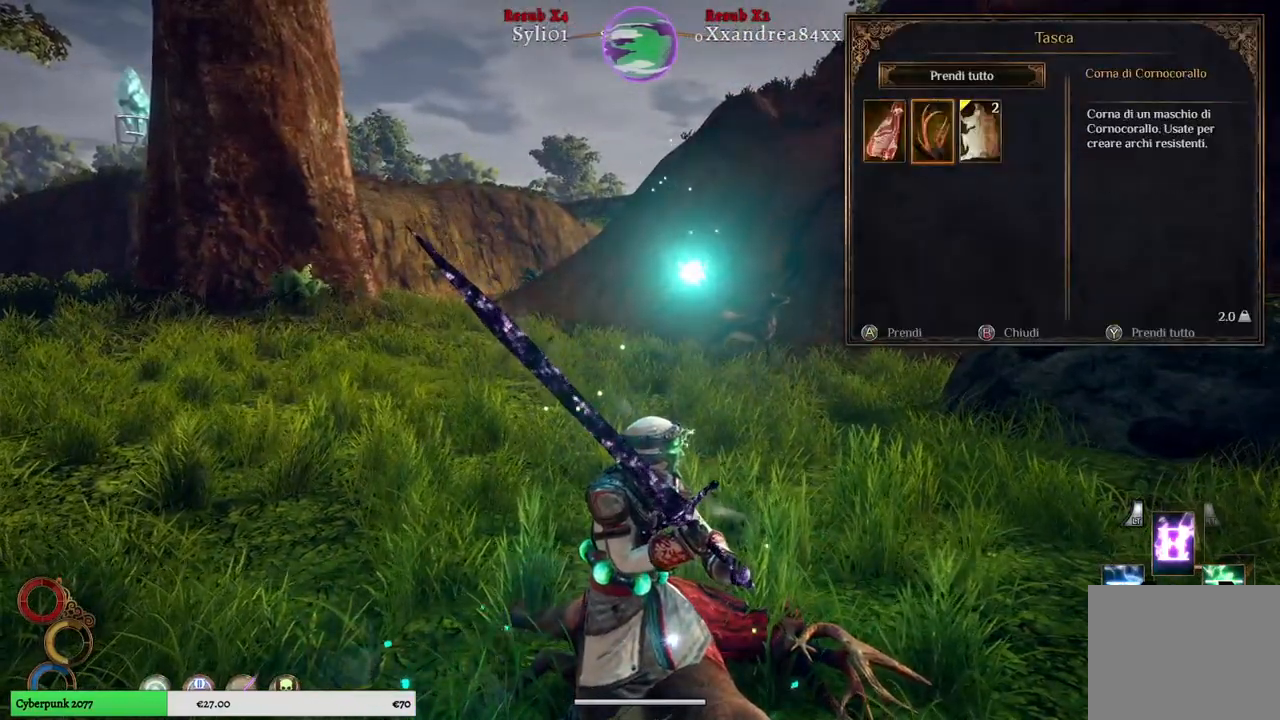
{"buttons": [], "left_stick": "center", "right_stick": "center", "events": []}
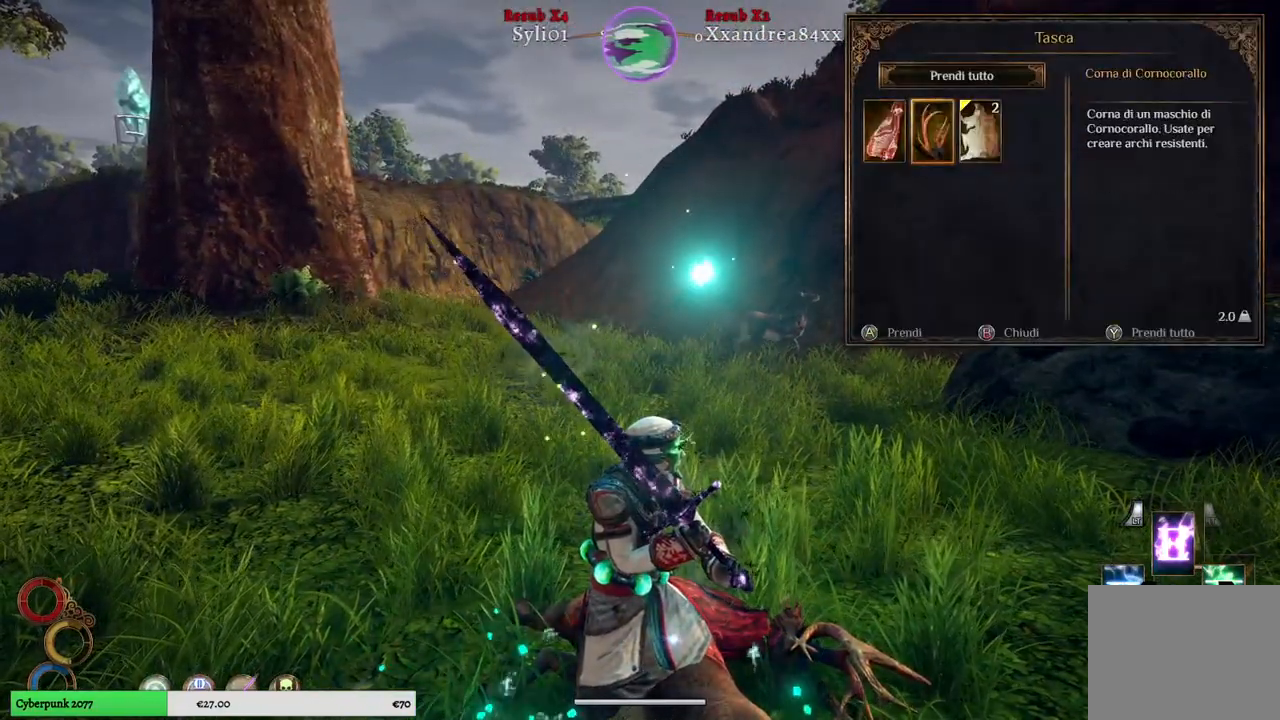
{"buttons": [], "left_stick": "center", "right_stick": "center", "events": [[250, "left_stick", "right"], [467, "left_stick", "center"]]}
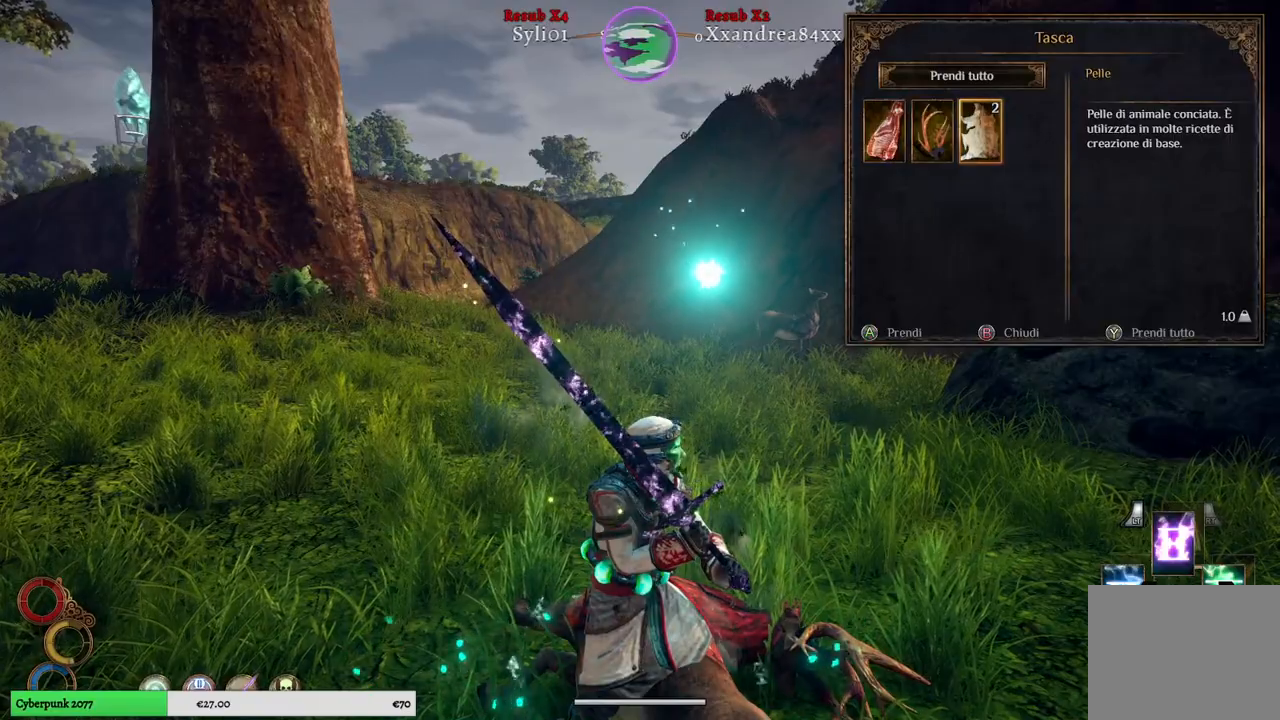
{"buttons": [], "left_stick": "center", "right_stick": "center", "events": []}
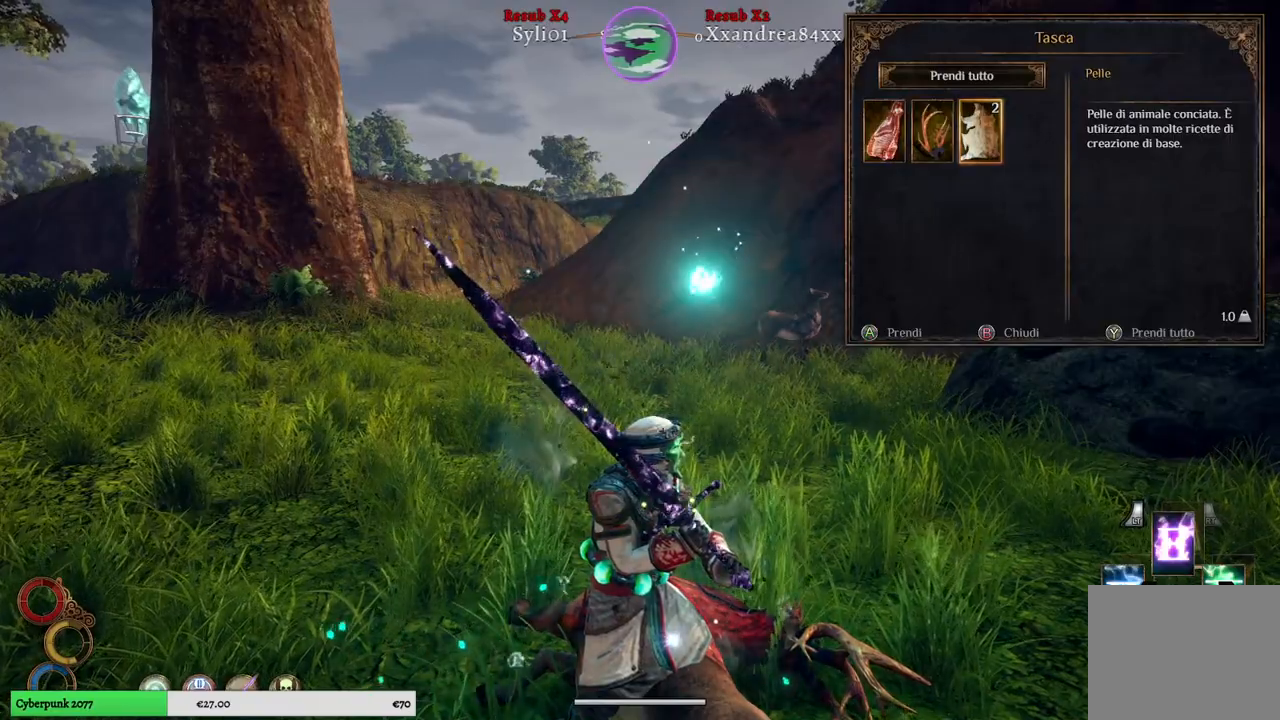
{"buttons": [], "left_stick": "down-right", "right_stick": "right", "events": [[50, "B", "down"], [150, "B", "up"], [283, "left_stick", "down-right"], [483, "right_stick", "right"]]}
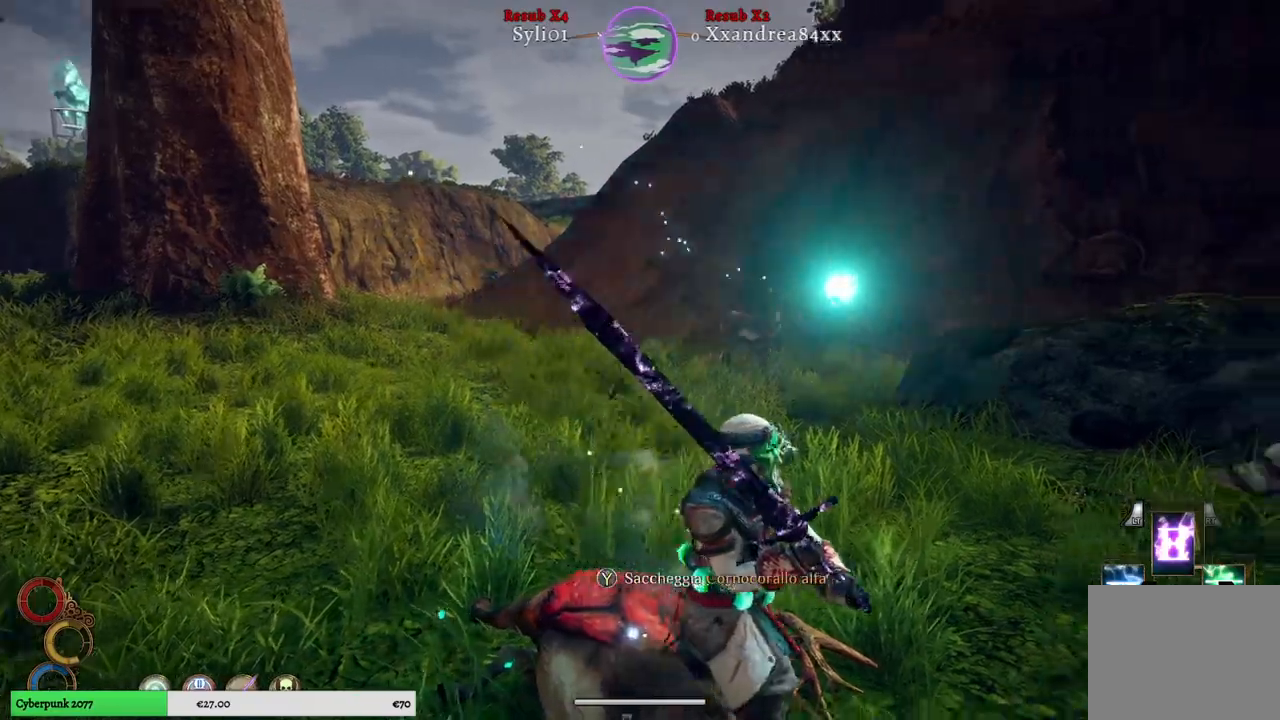
{"buttons": [], "left_stick": "right", "right_stick": "right", "events": [[400, "left_stick", "right"]]}
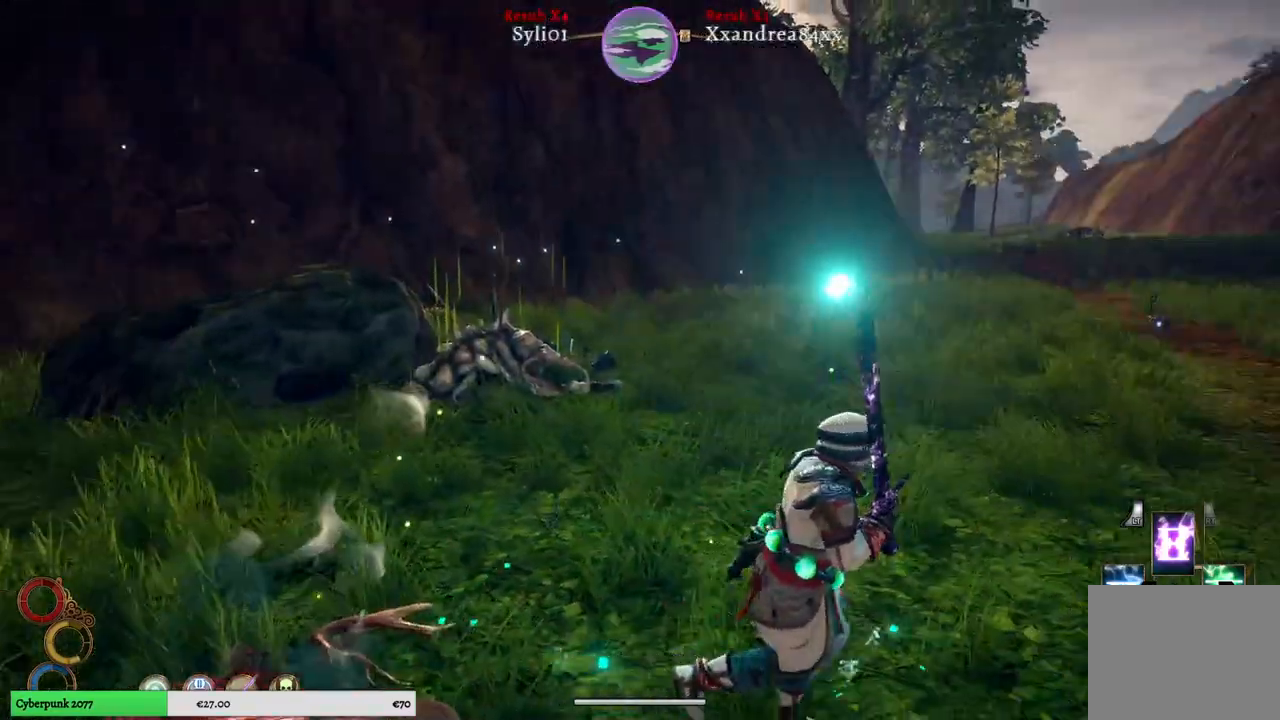
{"buttons": [], "left_stick": "up-right", "right_stick": "center", "events": [[50, "left_stick", "up-right"], [367, "right_stick", "center"]]}
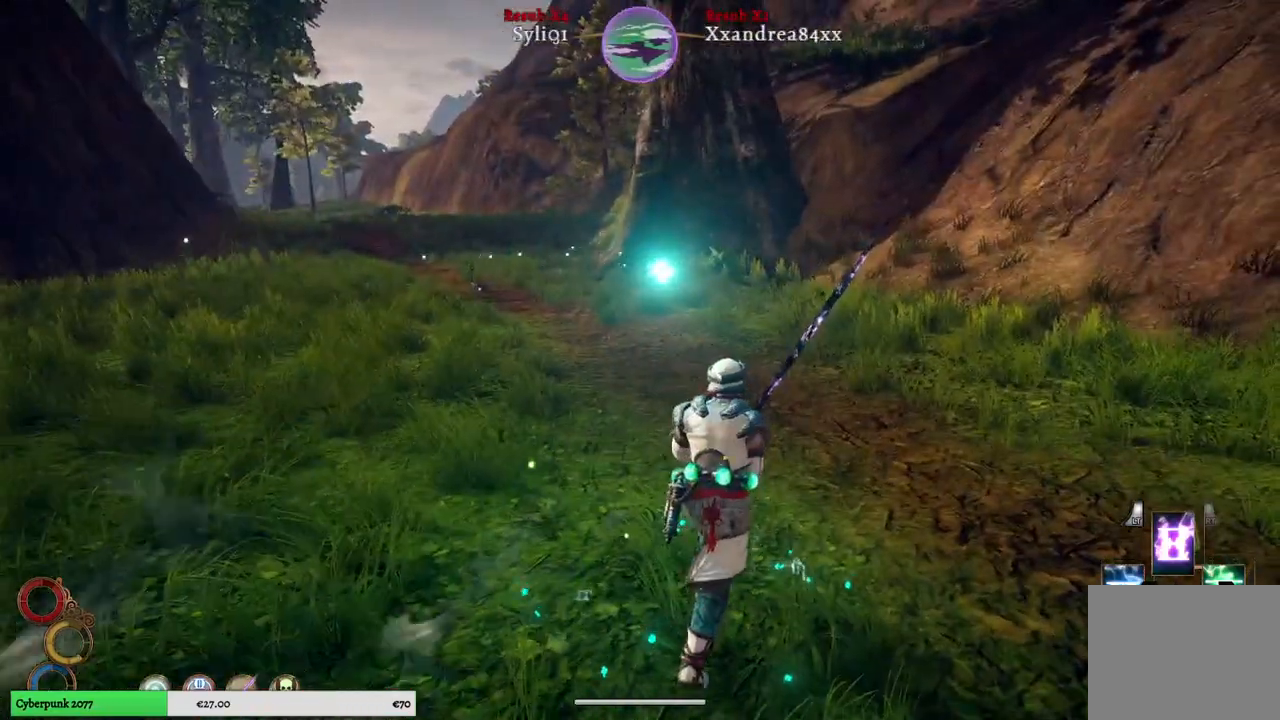
{"buttons": [], "left_stick": "up", "right_stick": "center", "events": [[233, "left_stick", "up"]]}
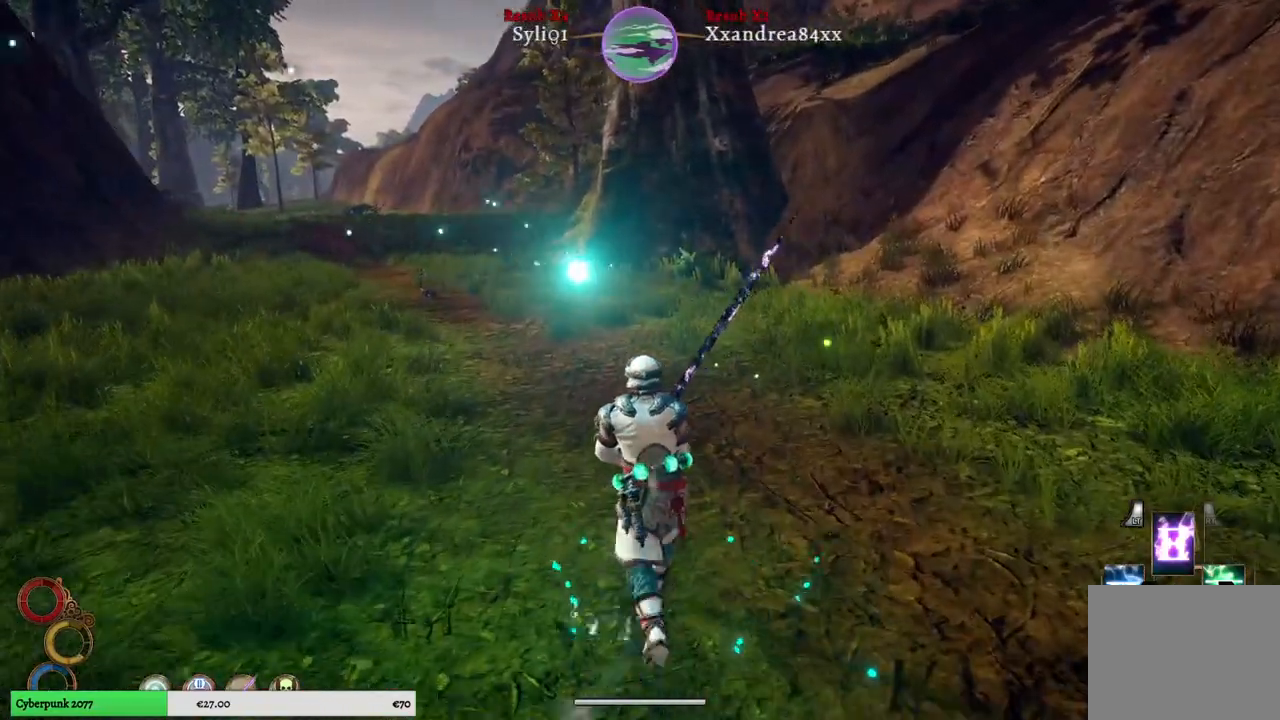
{"buttons": [], "left_stick": "up", "right_stick": "center", "events": []}
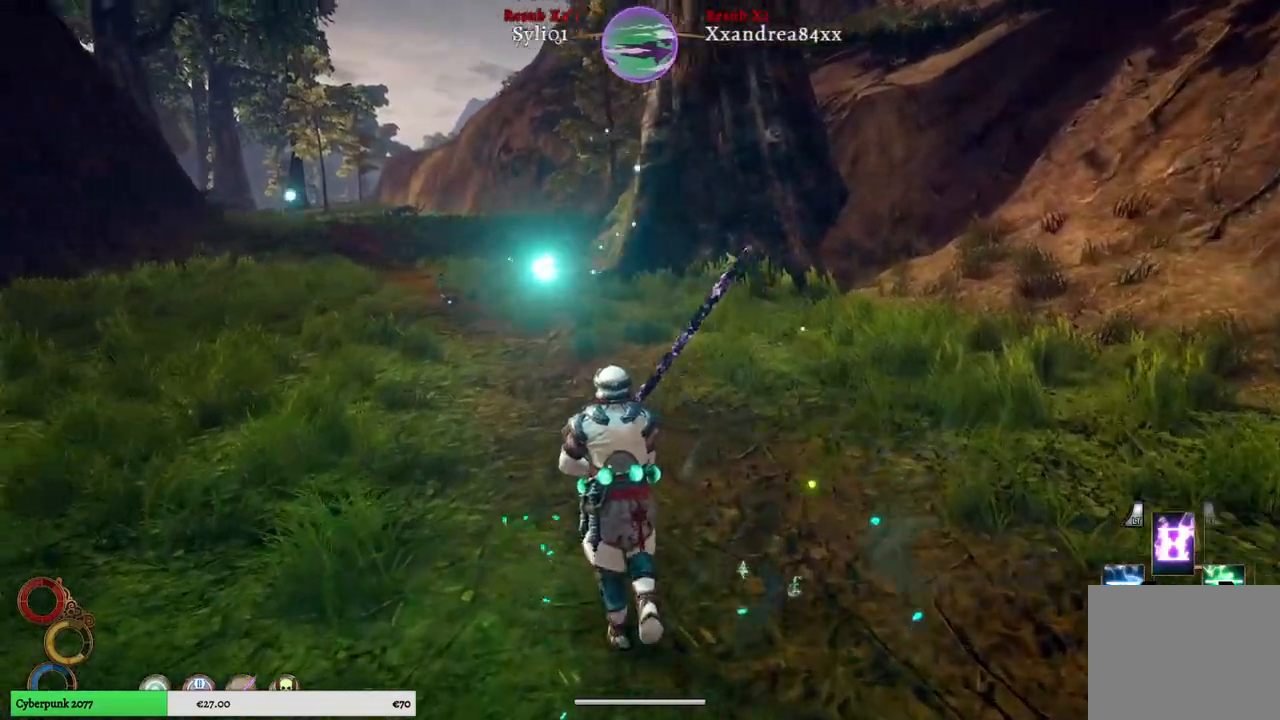
{"buttons": [], "left_stick": "up", "right_stick": "center", "events": []}
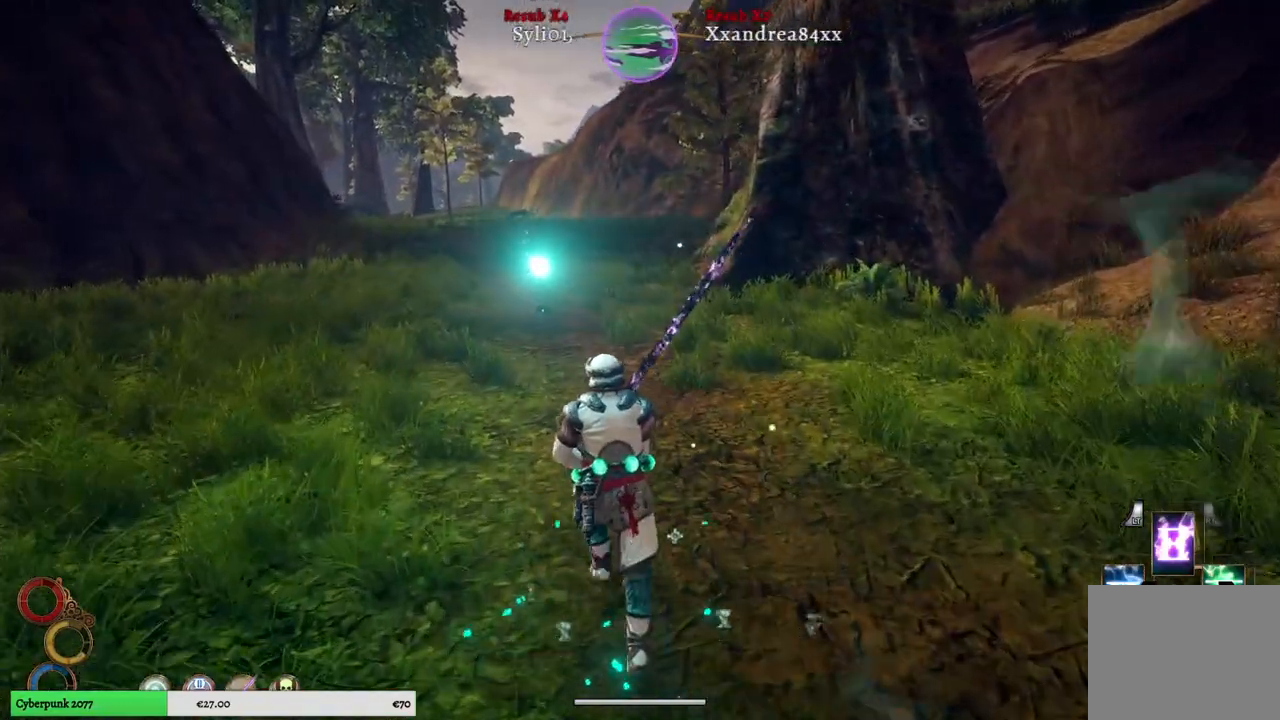
{"buttons": [], "left_stick": "up", "right_stick": "center", "events": []}